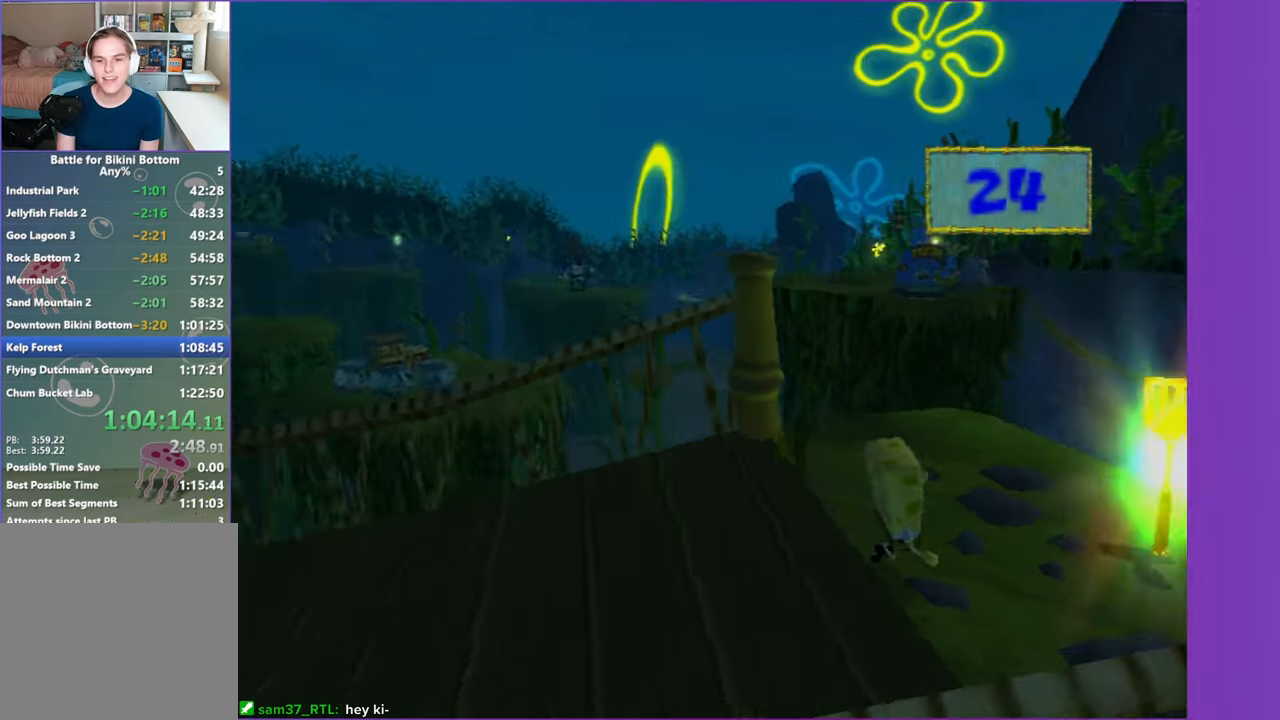
Gameplay with a controller (Xbox layout); each line is a JSON object with the inputs held at the frame after it. "events" lists button and stick changes between this image and that frame as [ms after this image, input, new state], when the widget could be followed in between. Not read: L3.
{"buttons": [], "left_stick": "up-right", "right_stick": "center", "events": []}
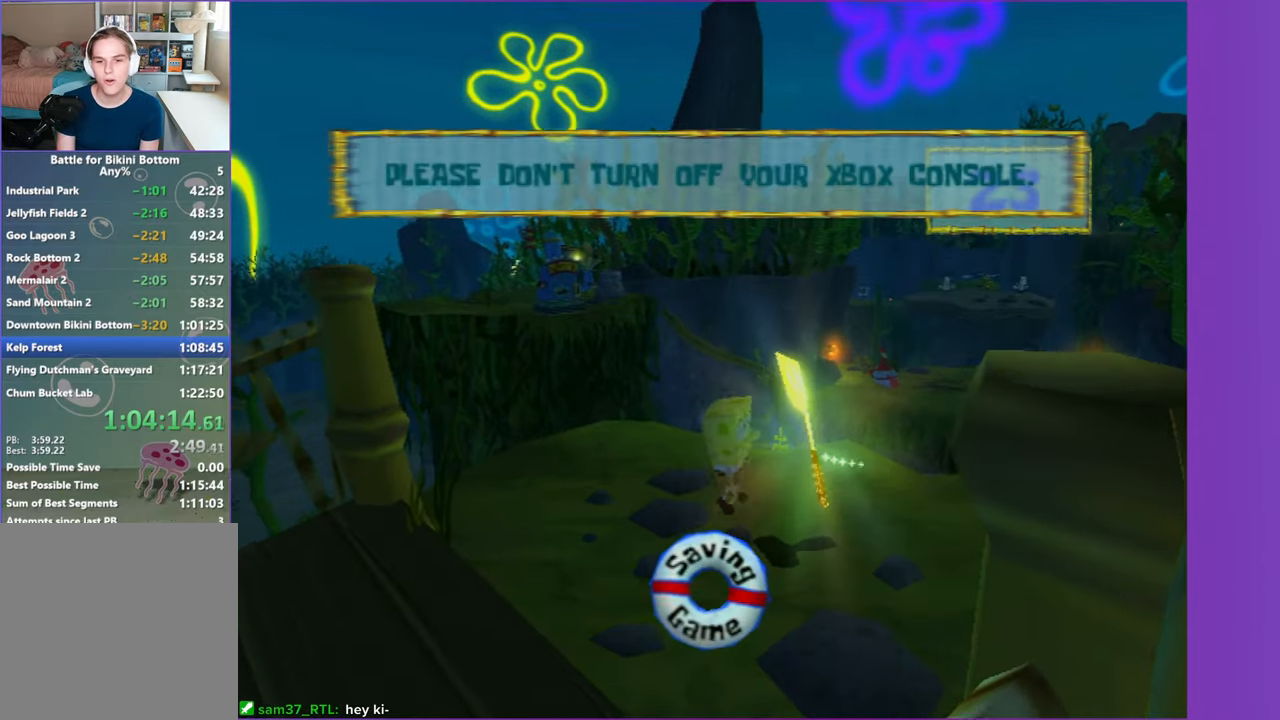
{"buttons": [], "left_stick": "center", "right_stick": "center", "events": [[17, "left_stick", "center"]]}
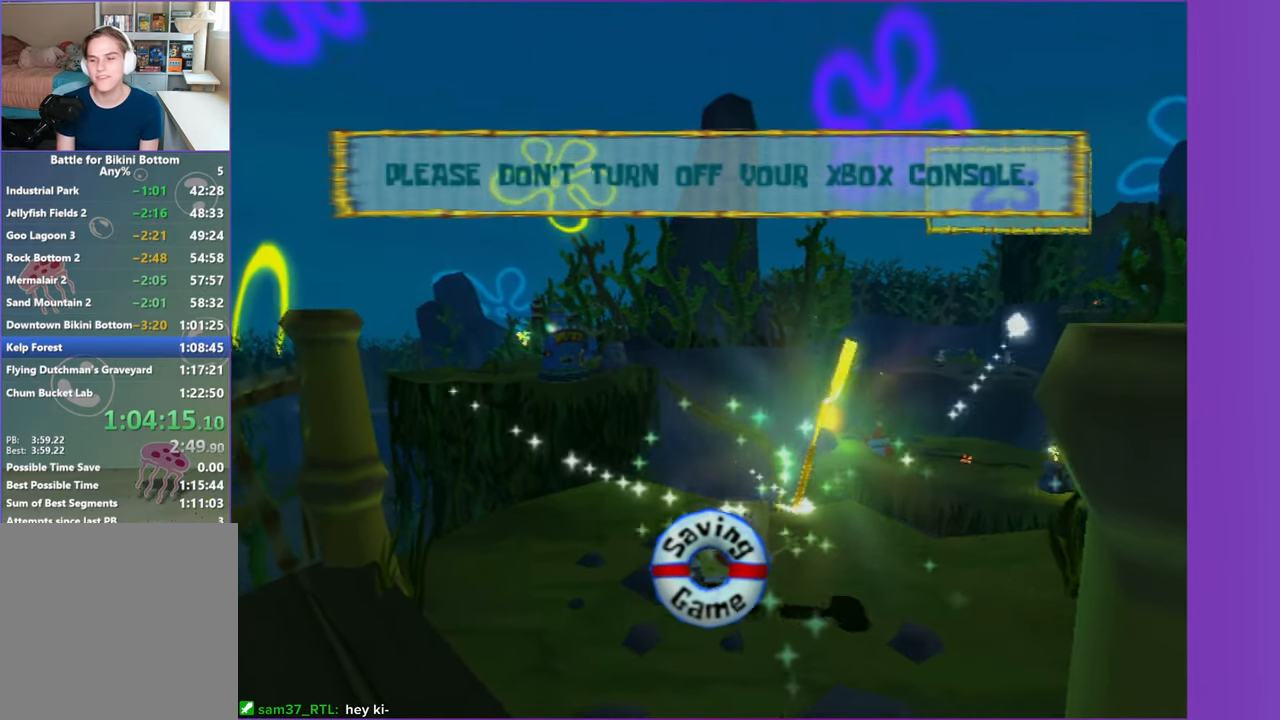
{"buttons": [], "left_stick": "center", "right_stick": "center", "events": []}
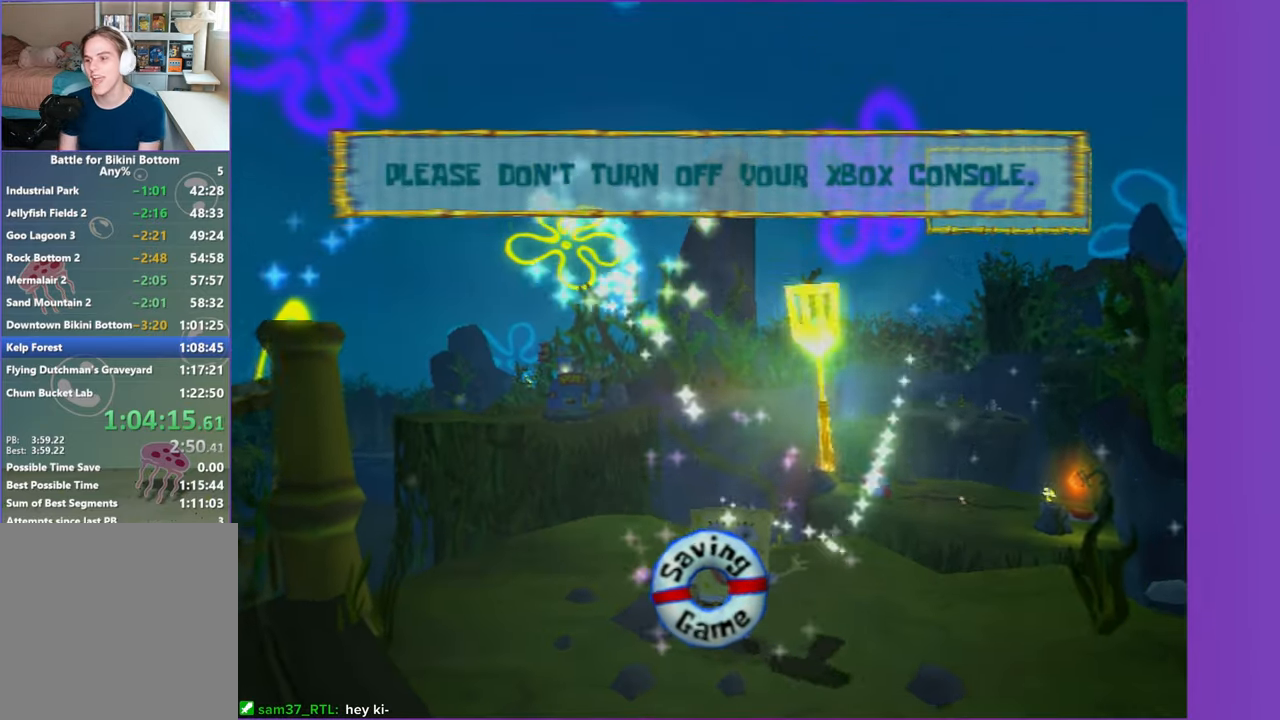
{"buttons": [], "left_stick": "center", "right_stick": "center", "events": []}
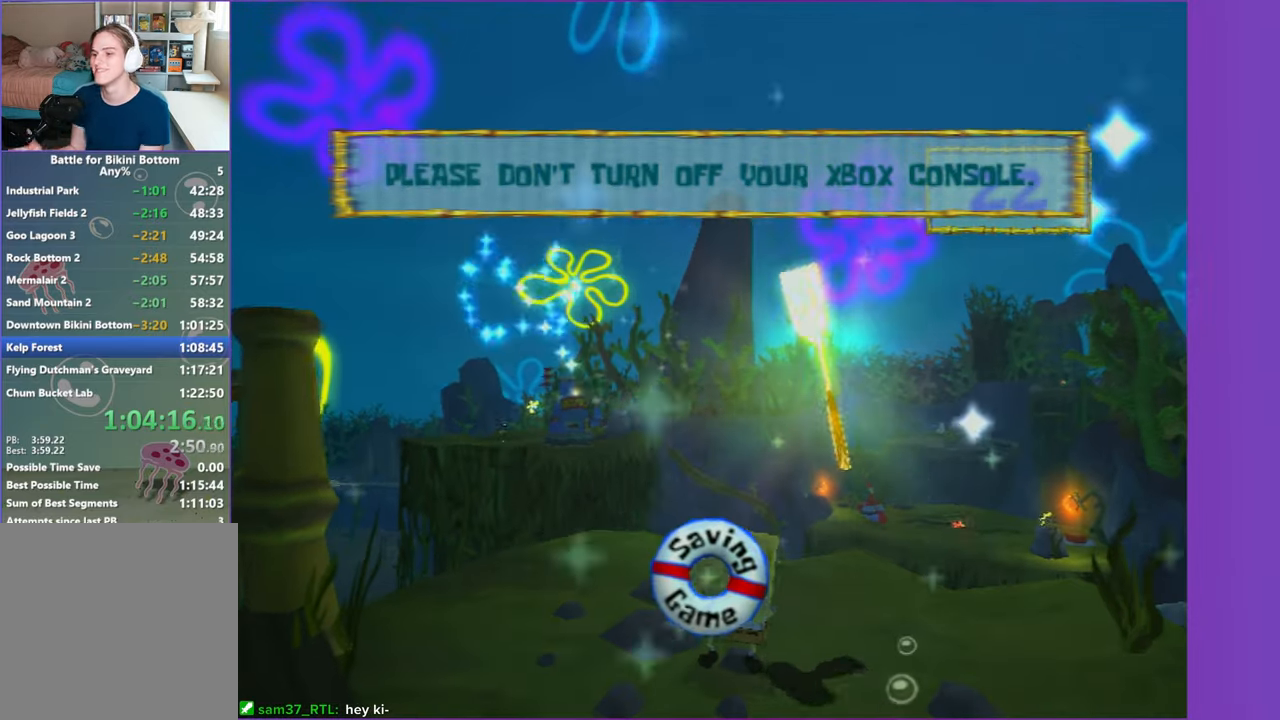
{"buttons": [], "left_stick": "center", "right_stick": "center", "events": []}
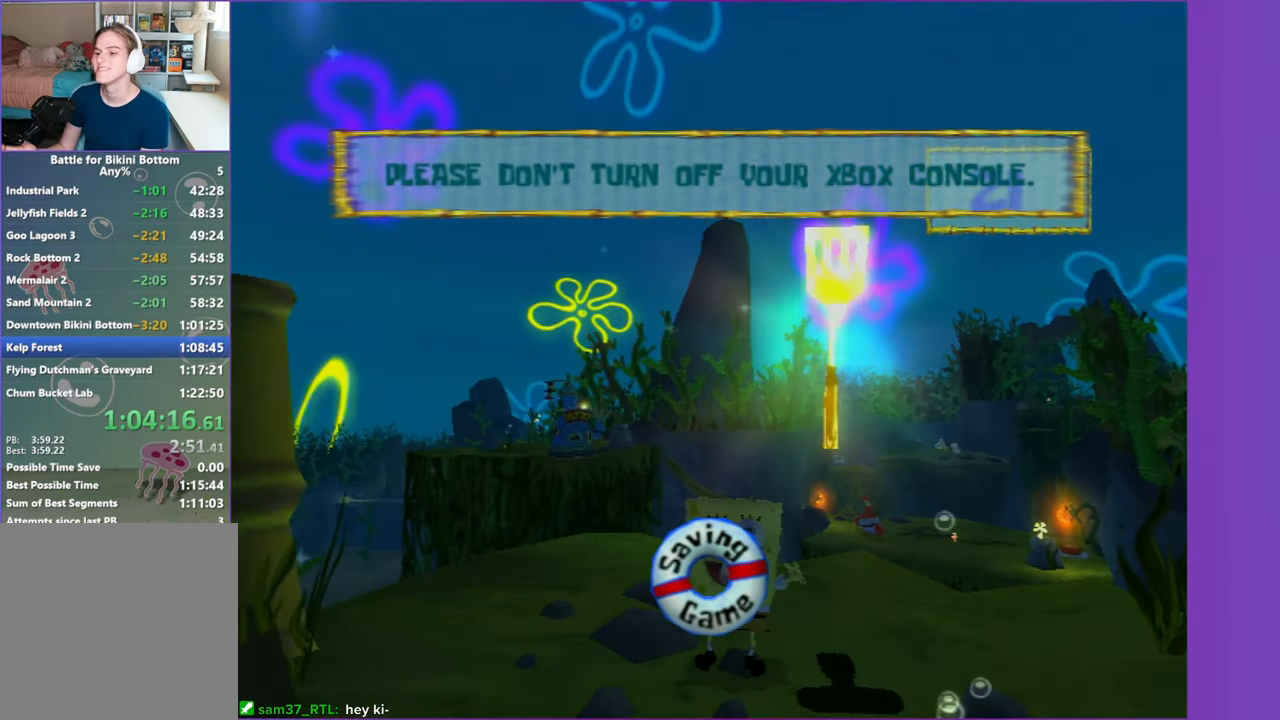
{"buttons": [], "left_stick": "center", "right_stick": "center", "events": []}
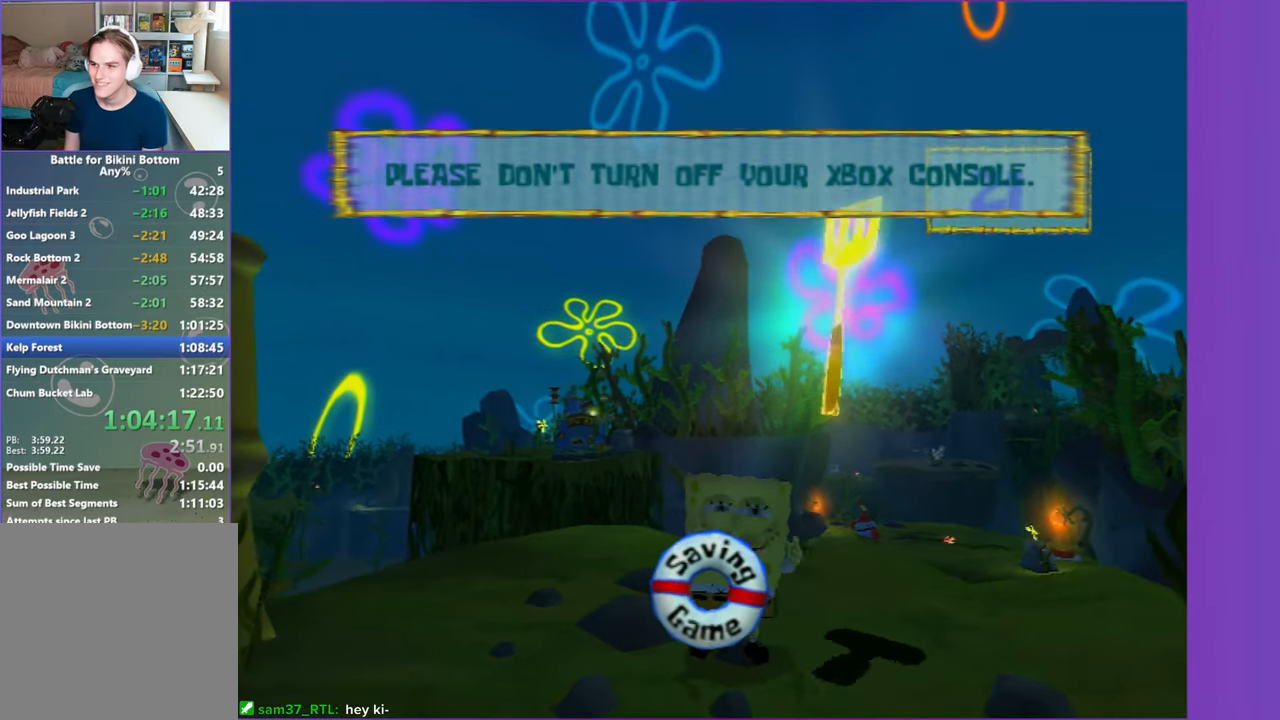
{"buttons": [], "left_stick": "center", "right_stick": "center", "events": []}
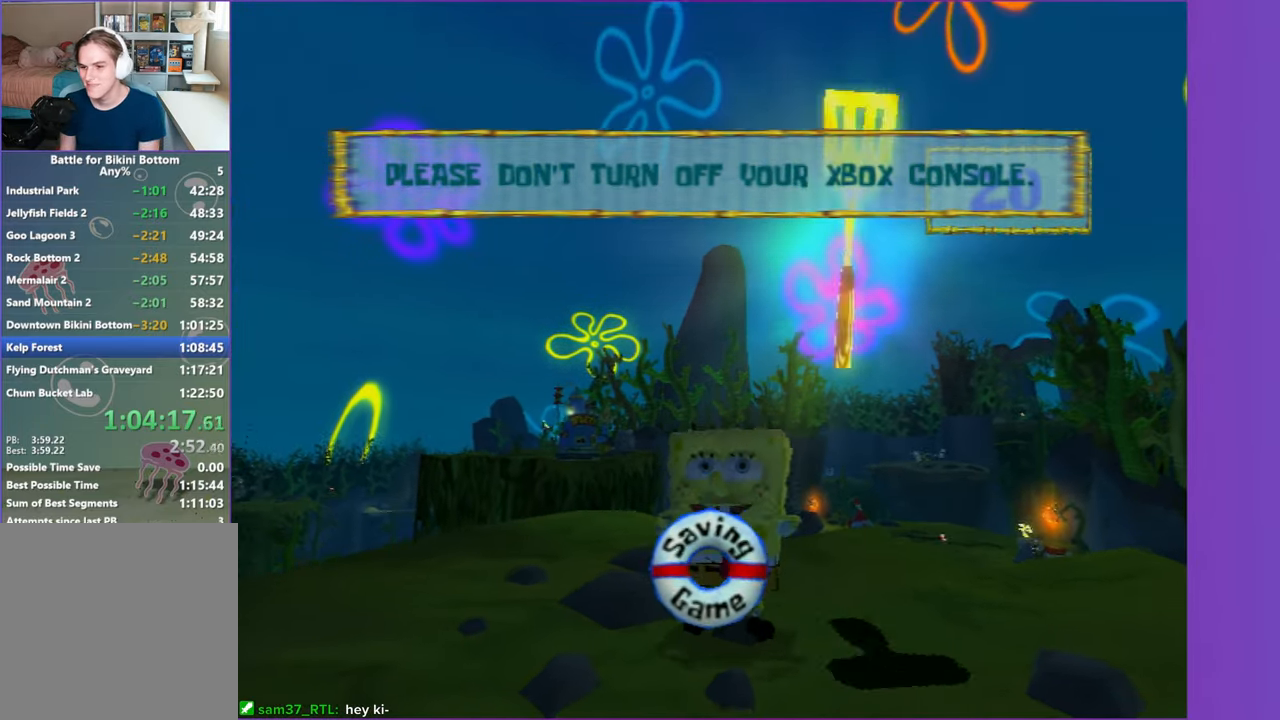
{"buttons": [], "left_stick": "center", "right_stick": "center", "events": []}
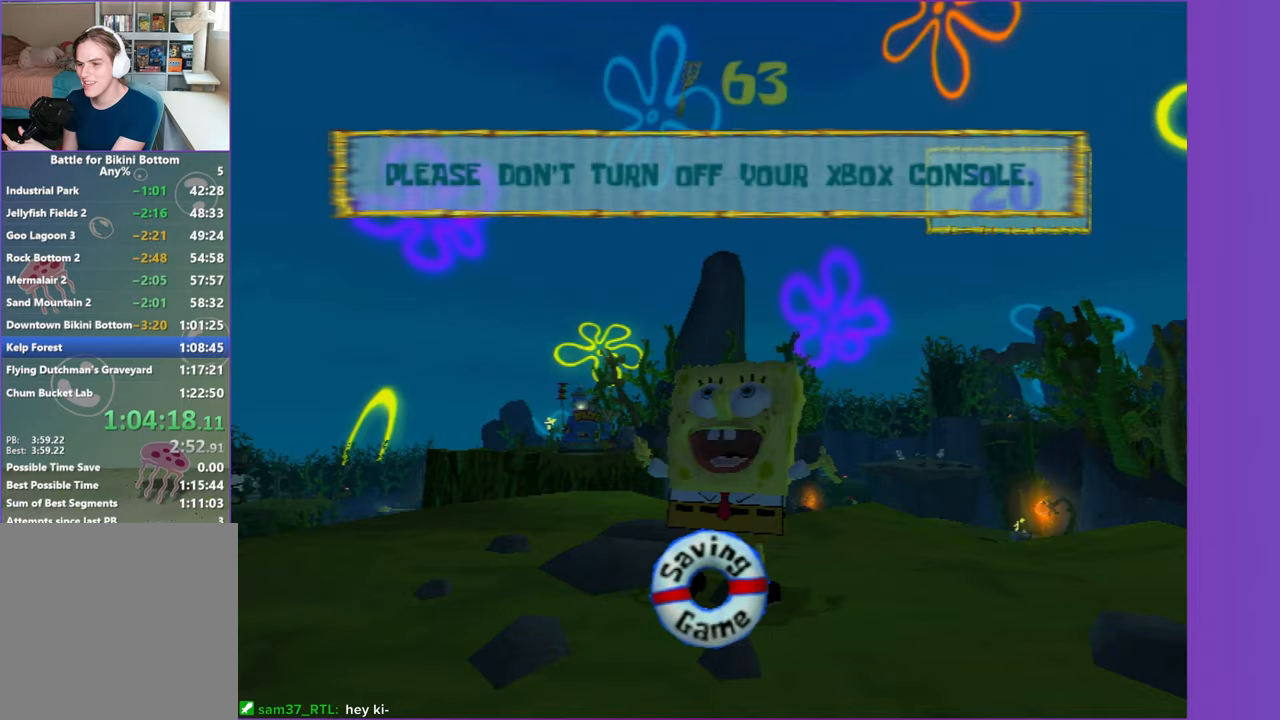
{"buttons": [], "left_stick": "center", "right_stick": "center", "events": []}
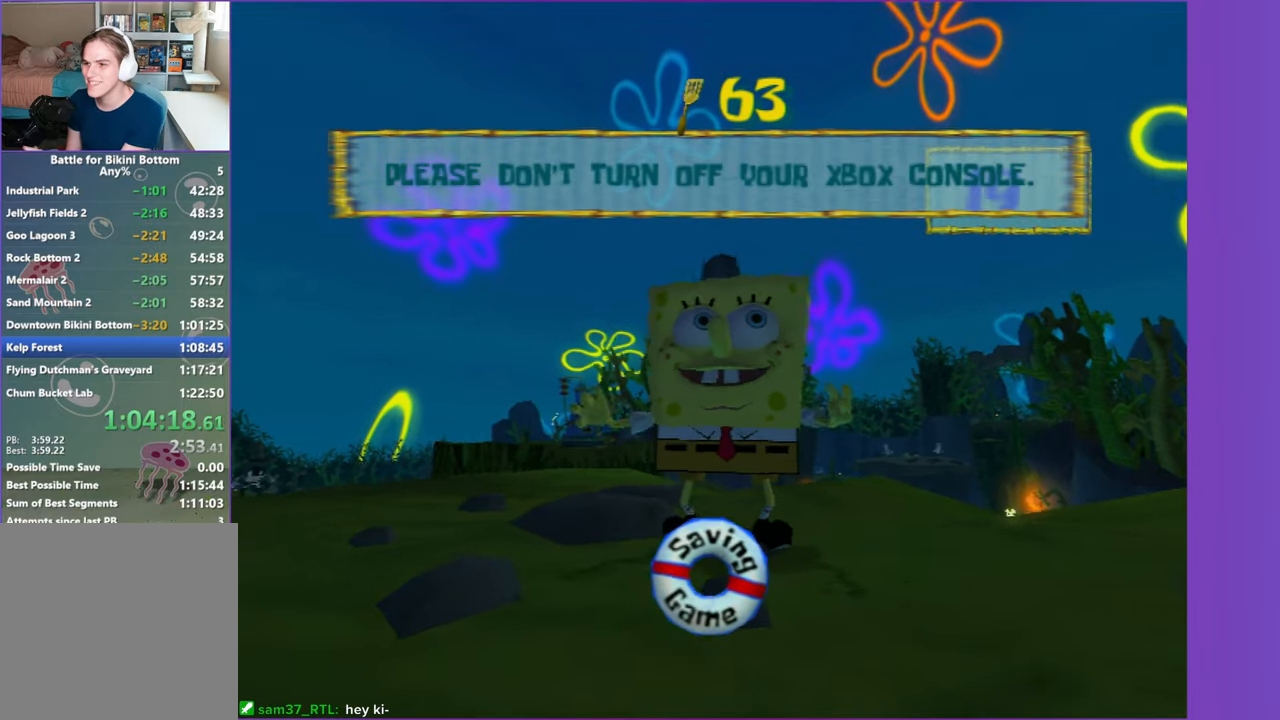
{"buttons": [], "left_stick": "center", "right_stick": "center", "events": []}
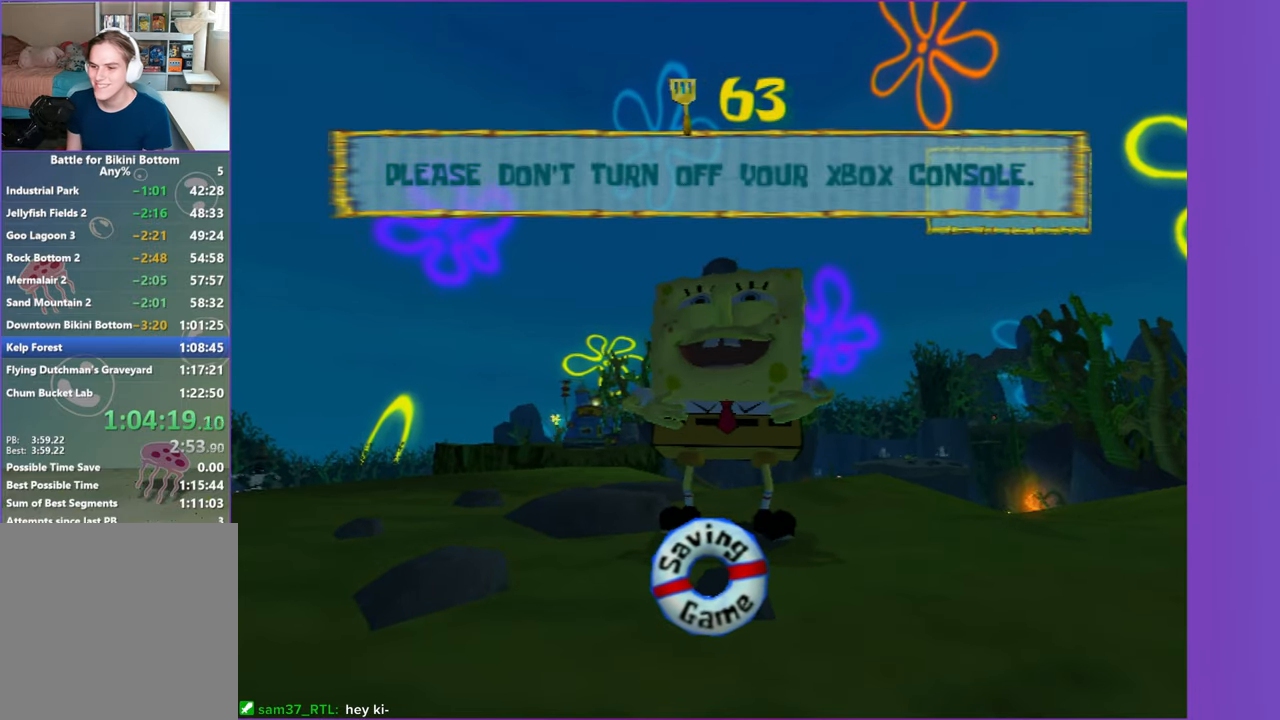
{"buttons": [], "left_stick": "center", "right_stick": "center", "events": []}
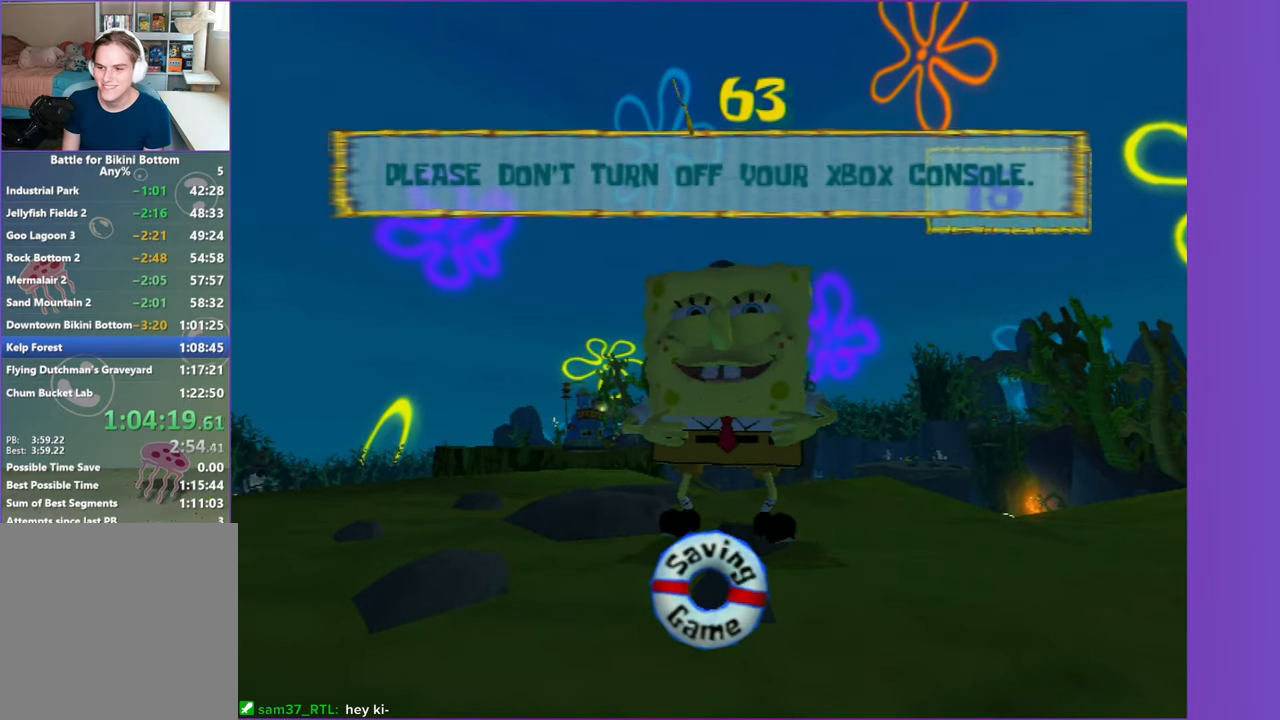
{"buttons": [], "left_stick": "up-right", "right_stick": "center", "events": [[67, "left_stick", "up"], [150, "left_stick", "up-right"]]}
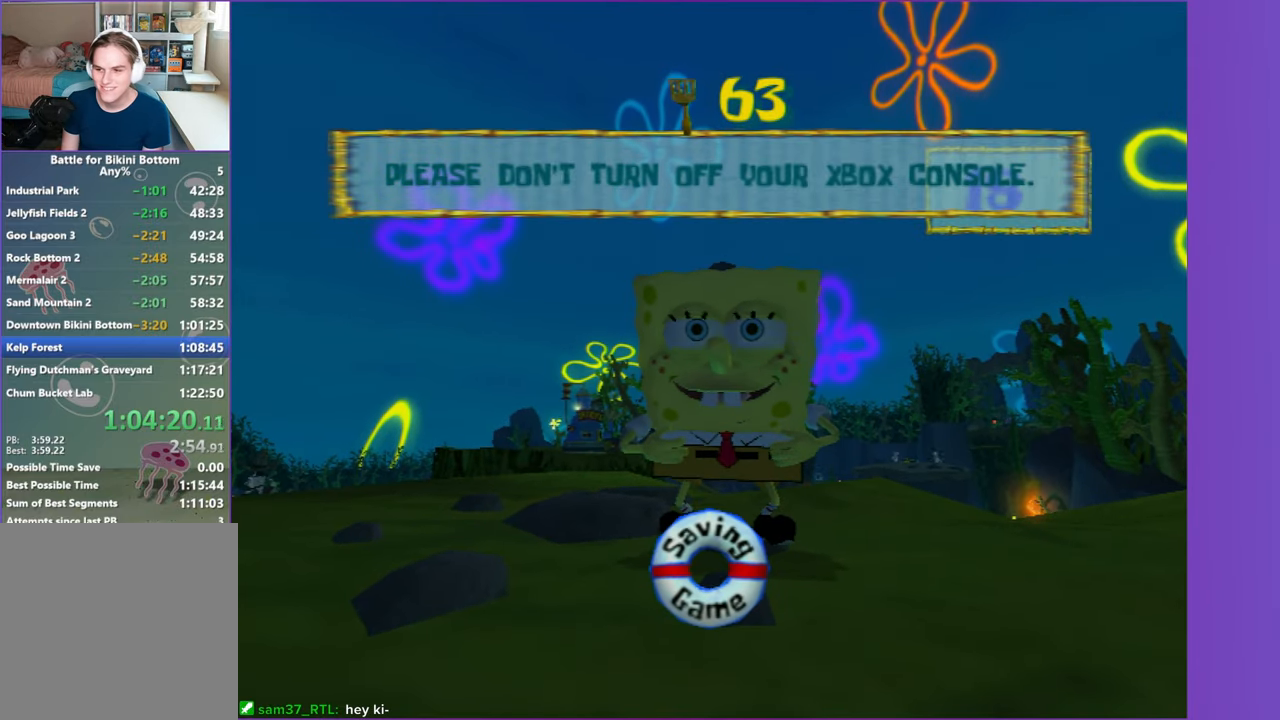
{"buttons": [], "left_stick": "up-right", "right_stick": "center", "events": []}
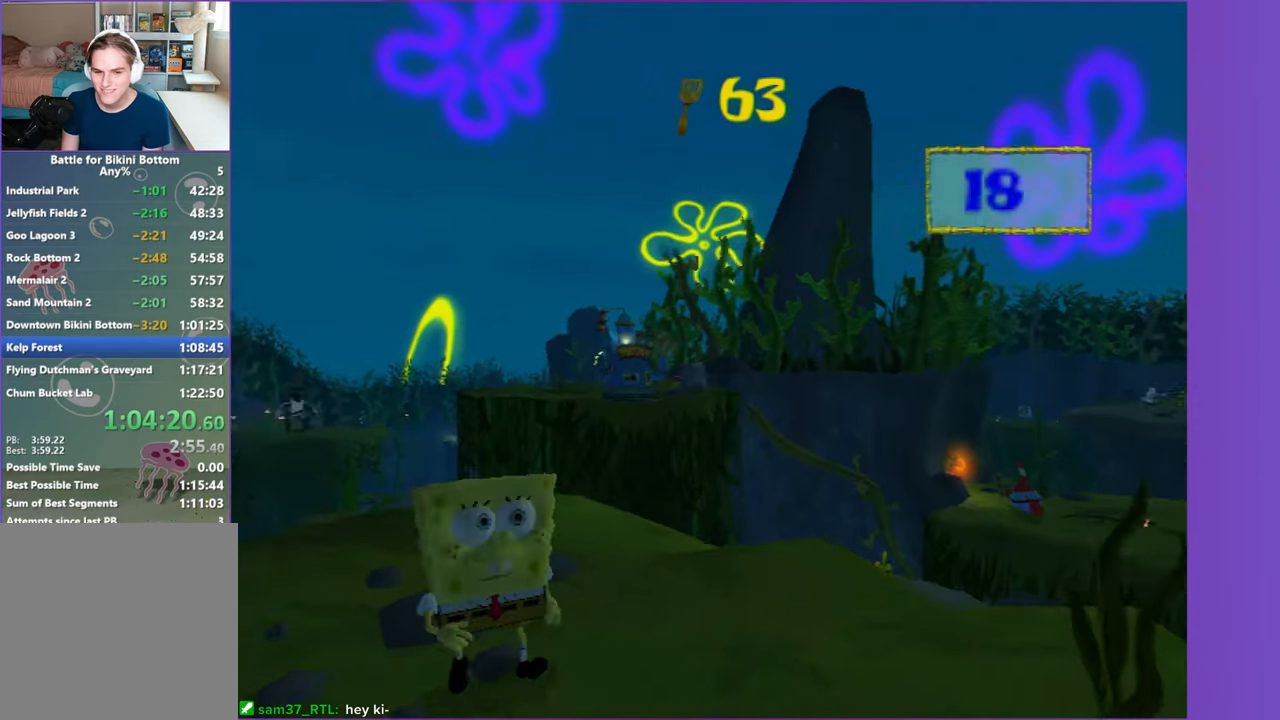
{"buttons": ["A"], "left_stick": "up-right", "right_stick": "center", "events": [[483, "A", "down"]]}
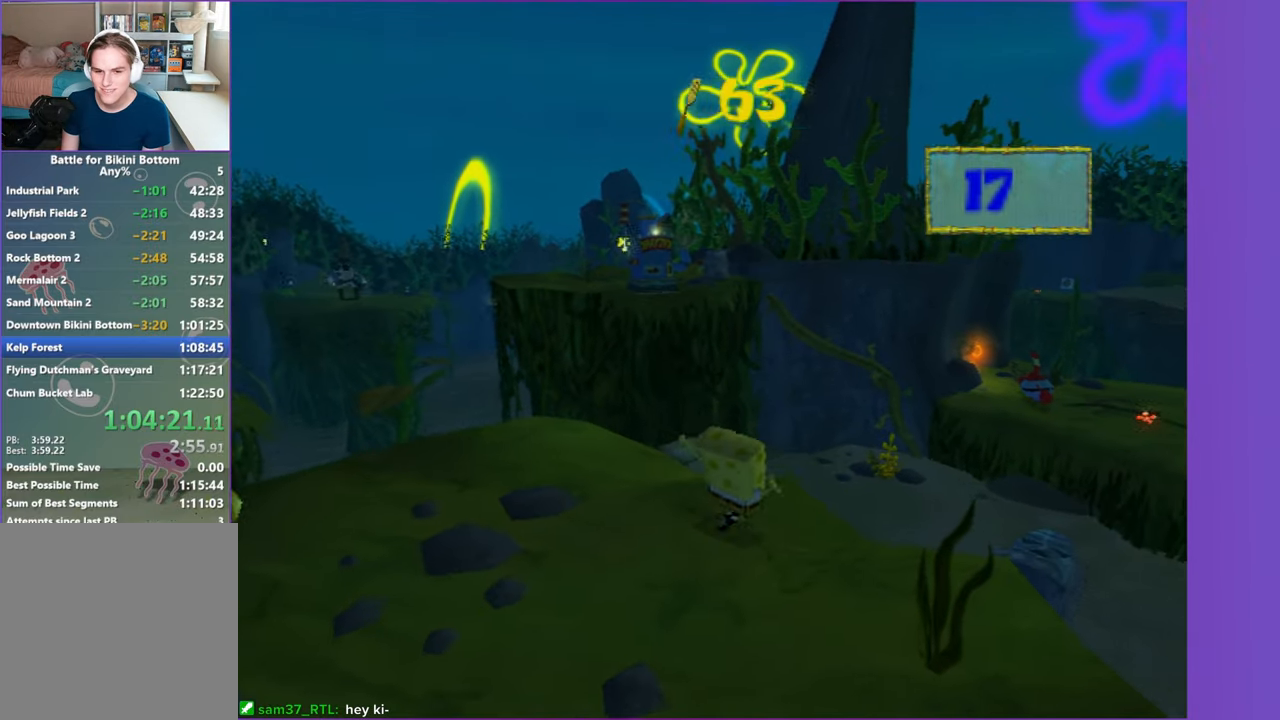
{"buttons": [], "left_stick": "up", "right_stick": "center", "events": [[100, "A", "up"], [117, "left_stick", "up"]]}
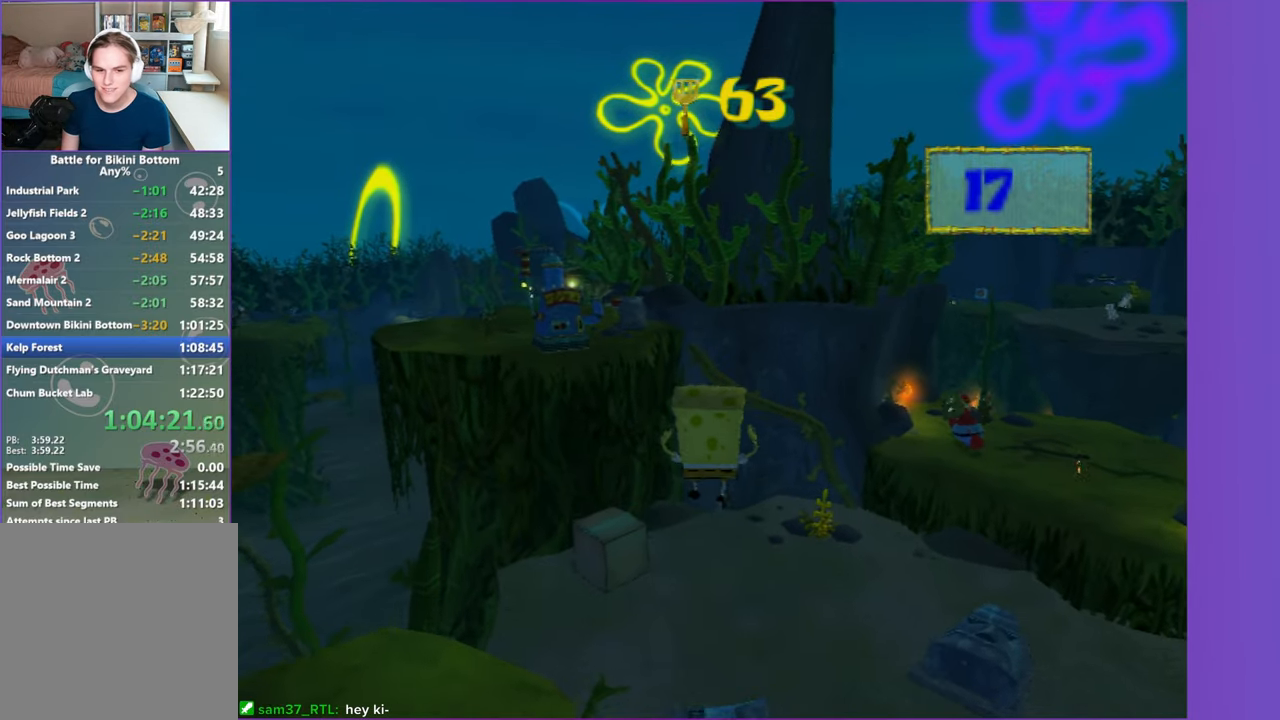
{"buttons": [], "left_stick": "up", "right_stick": "center", "events": [[67, "right_stick", "right"], [250, "right_stick", "center"]]}
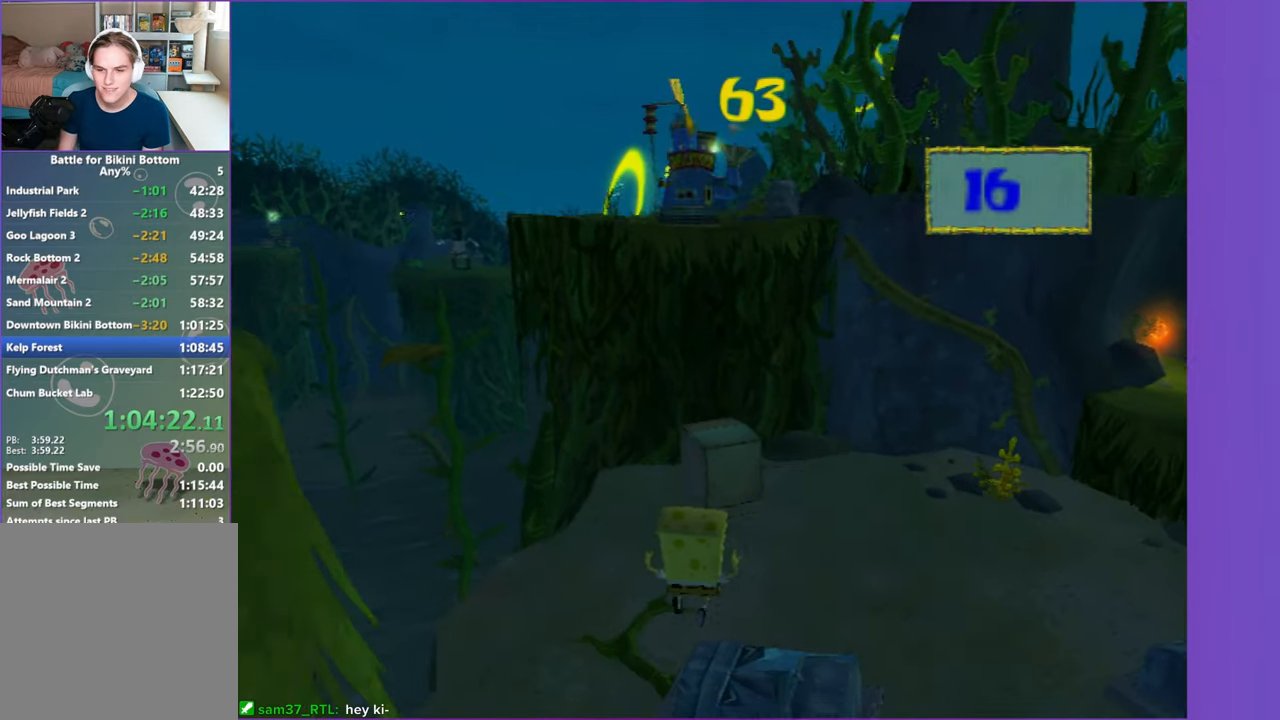
{"buttons": [], "left_stick": "up", "right_stick": "center", "events": [[100, "left_stick", "up-left"], [317, "left_stick", "up"]]}
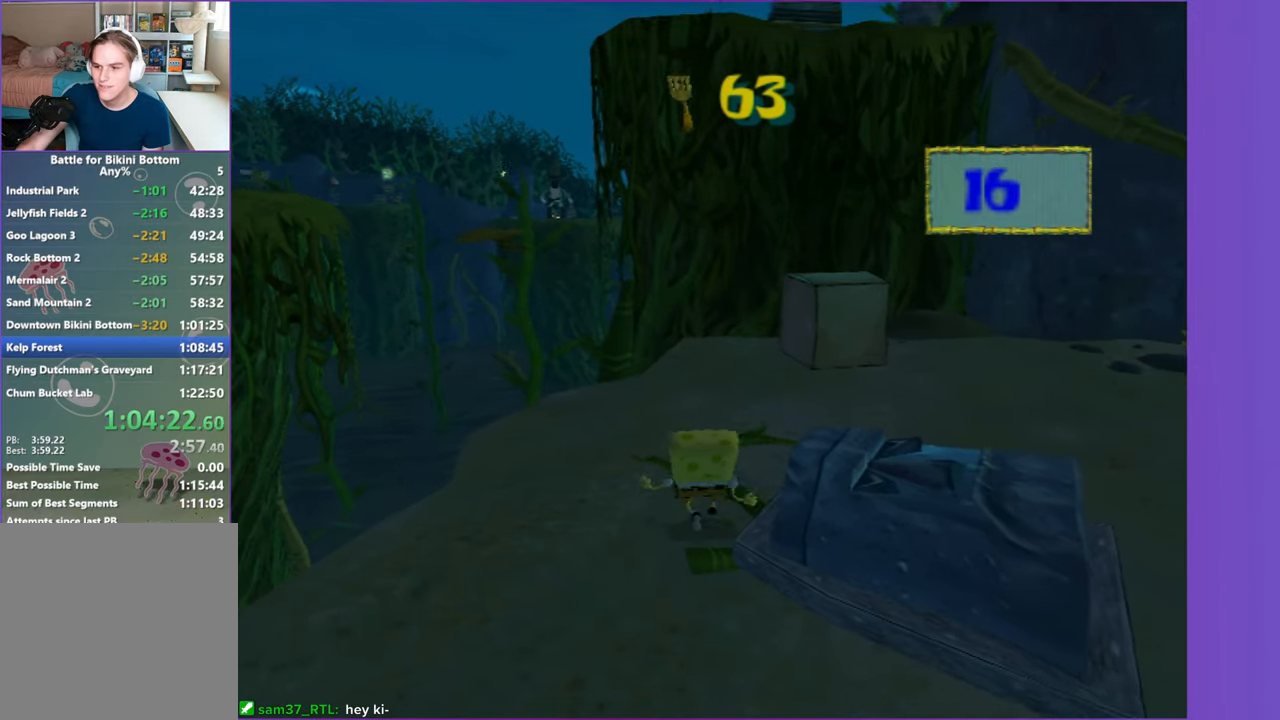
{"buttons": [], "left_stick": "up", "right_stick": "center", "events": []}
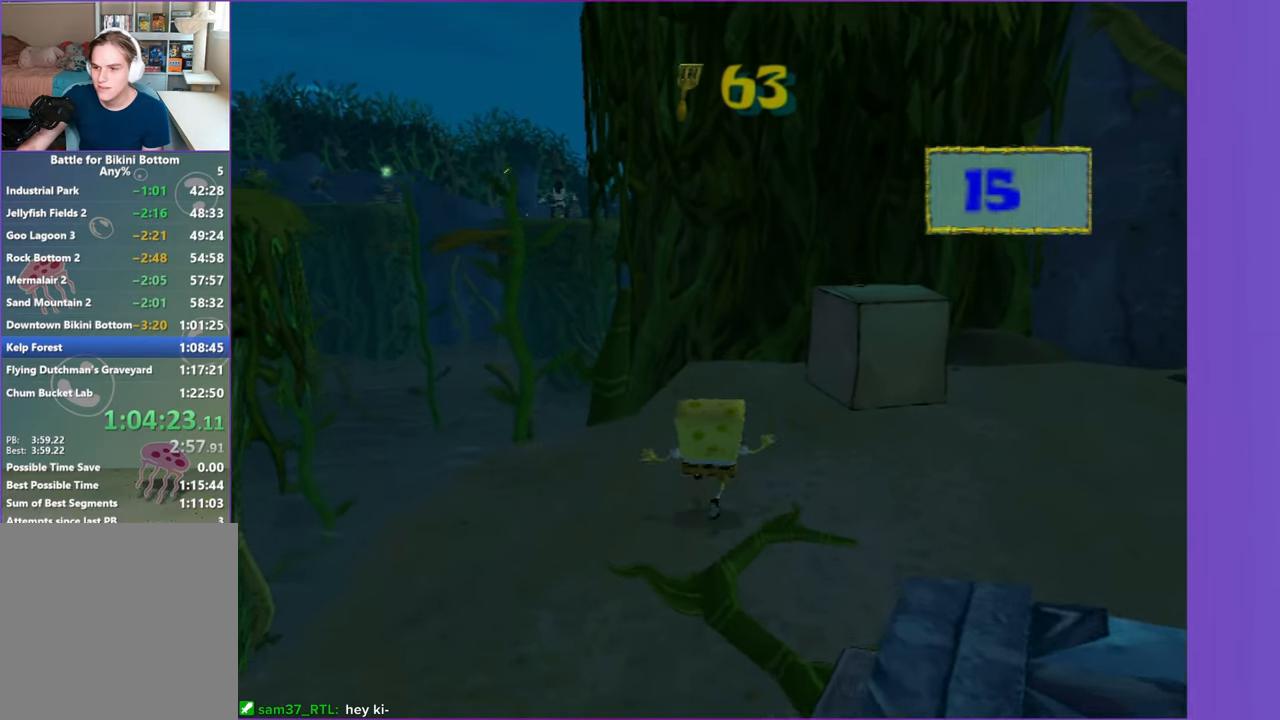
{"buttons": [], "left_stick": "up", "right_stick": "center", "events": []}
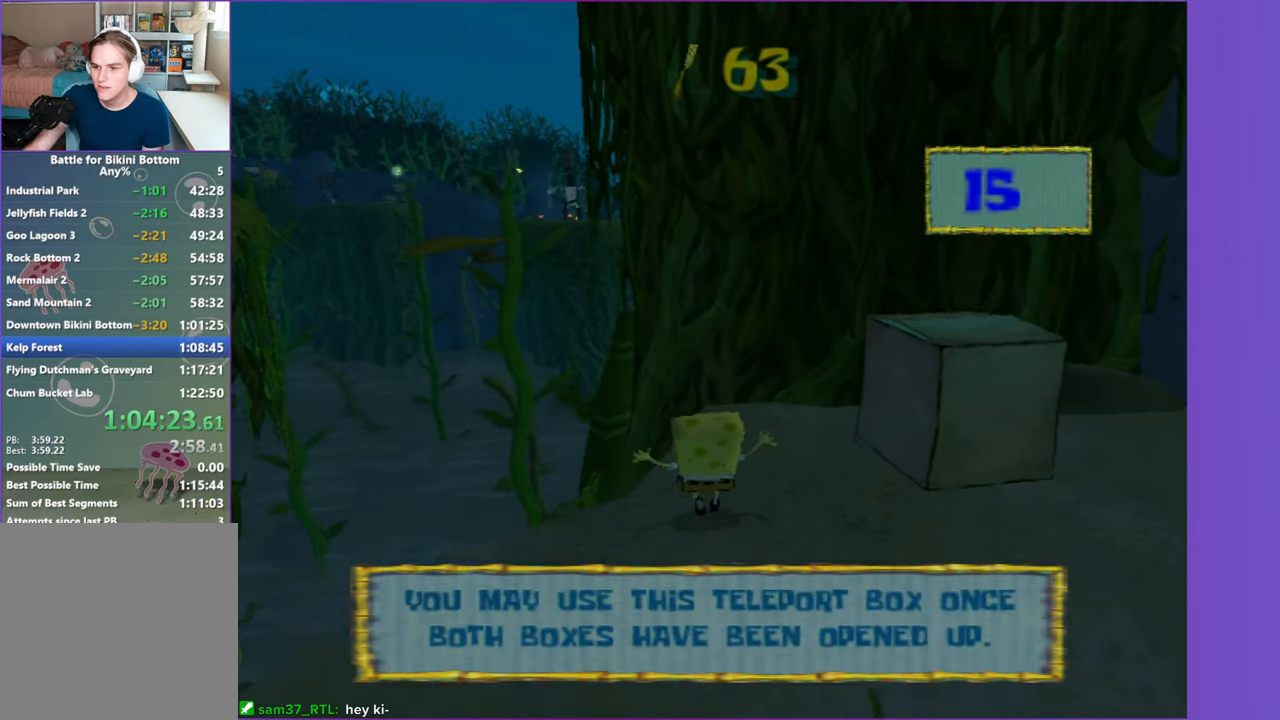
{"buttons": ["A"], "left_stick": "up-left", "right_stick": "center", "events": [[183, "left_stick", "up-left"], [450, "A", "down"]]}
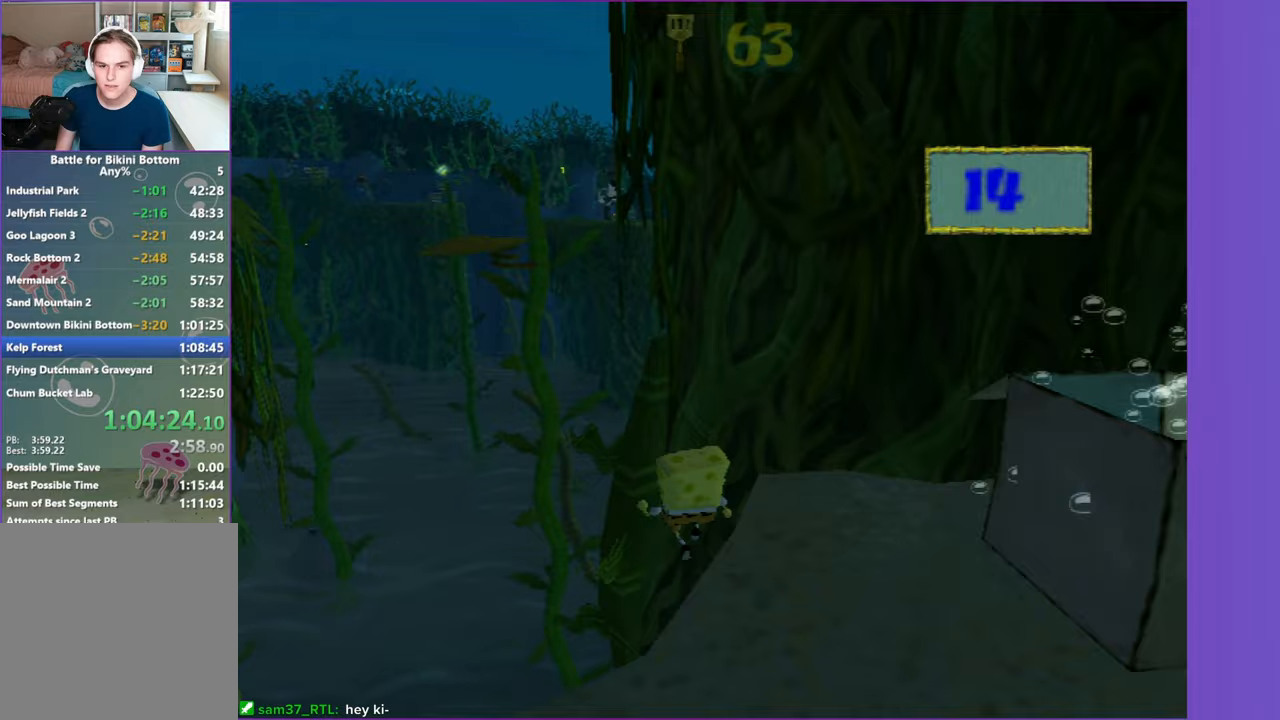
{"buttons": [], "left_stick": "up", "right_stick": "left", "events": [[300, "A", "up"], [433, "right_stick", "left"], [500, "left_stick", "up"]]}
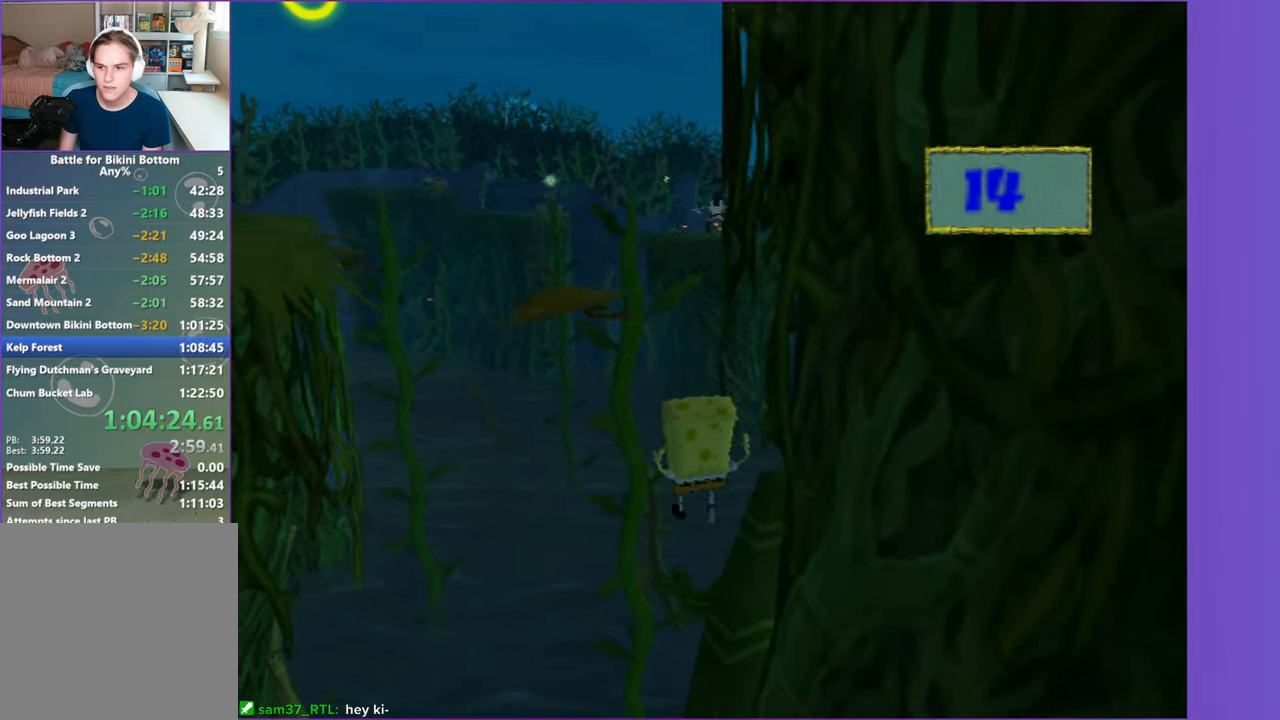
{"buttons": ["A"], "left_stick": "up", "right_stick": "center", "events": [[183, "left_stick", "up-left"], [200, "right_stick", "center"], [383, "left_stick", "up"], [483, "A", "down"]]}
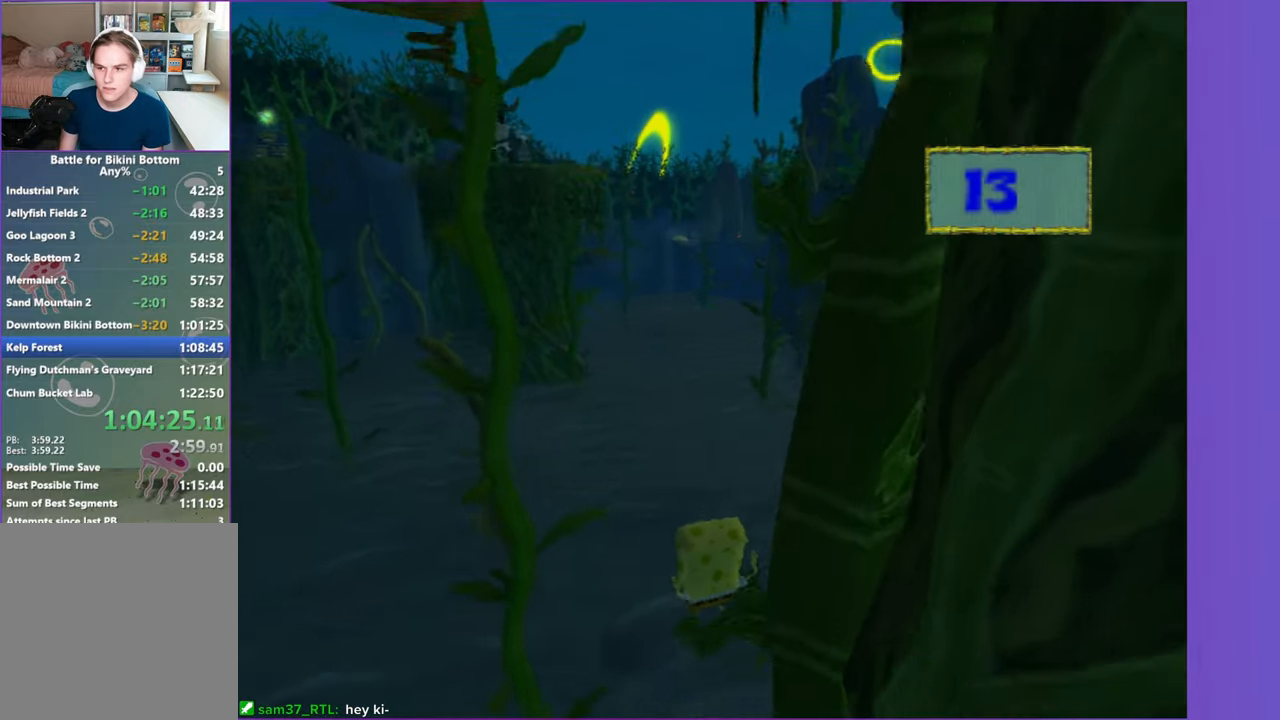
{"buttons": ["X"], "left_stick": "up-right", "right_stick": "center", "events": [[400, "X", "down"], [467, "A", "up"], [500, "left_stick", "up-right"]]}
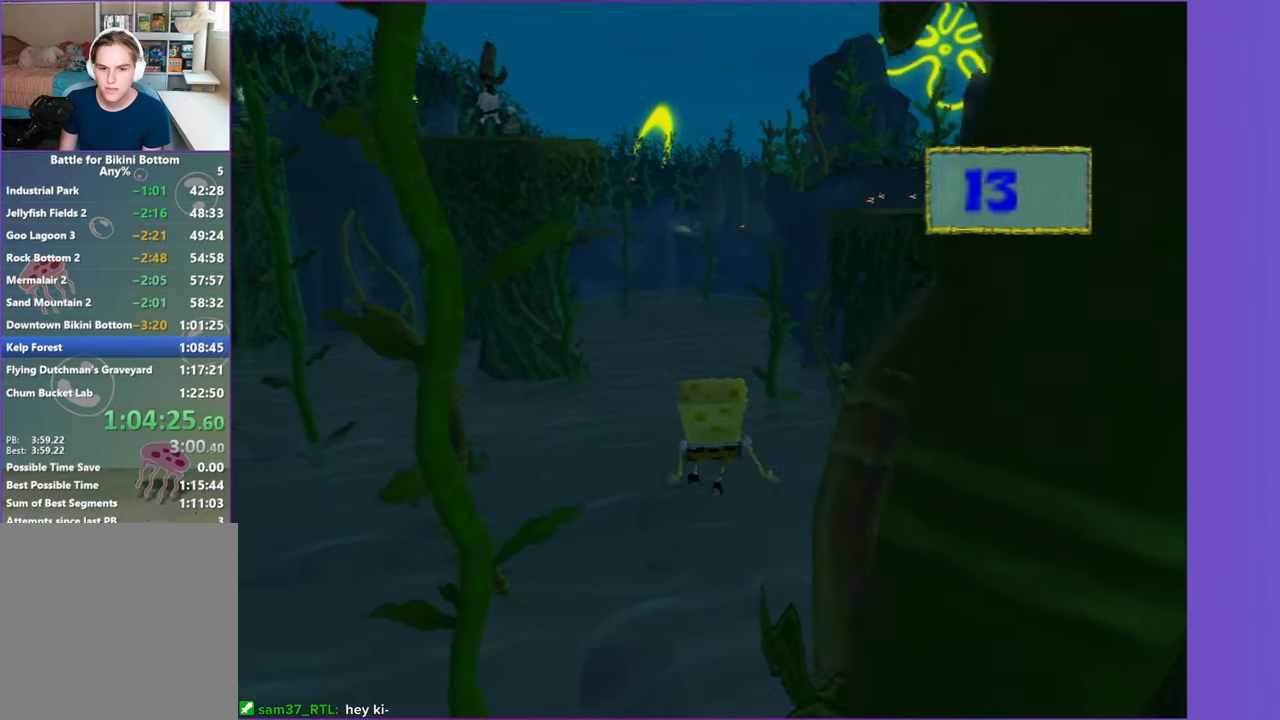
{"buttons": [], "left_stick": "up-right", "right_stick": "left", "events": [[167, "X", "up"], [367, "right_stick", "left"]]}
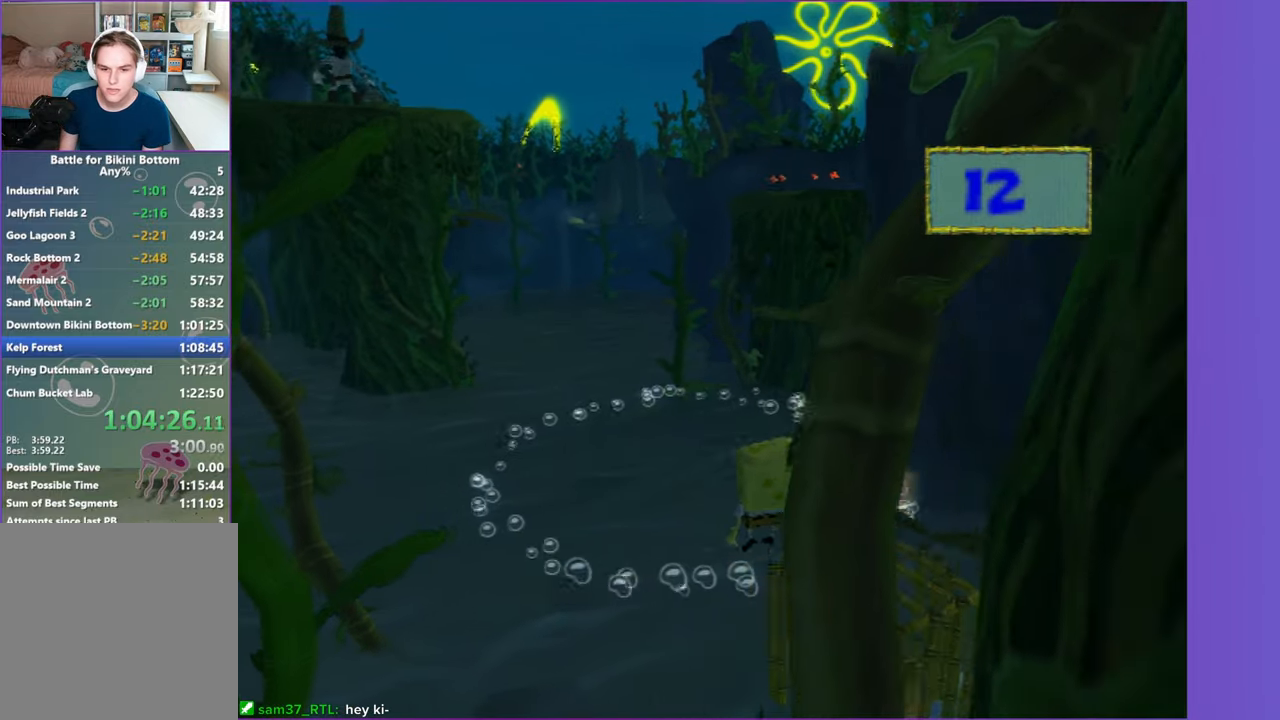
{"buttons": [], "left_stick": "up-right", "right_stick": "left", "events": [[17, "right_stick", "center"], [33, "left_stick", "up"], [283, "left_stick", "up-right"], [400, "right_stick", "left"]]}
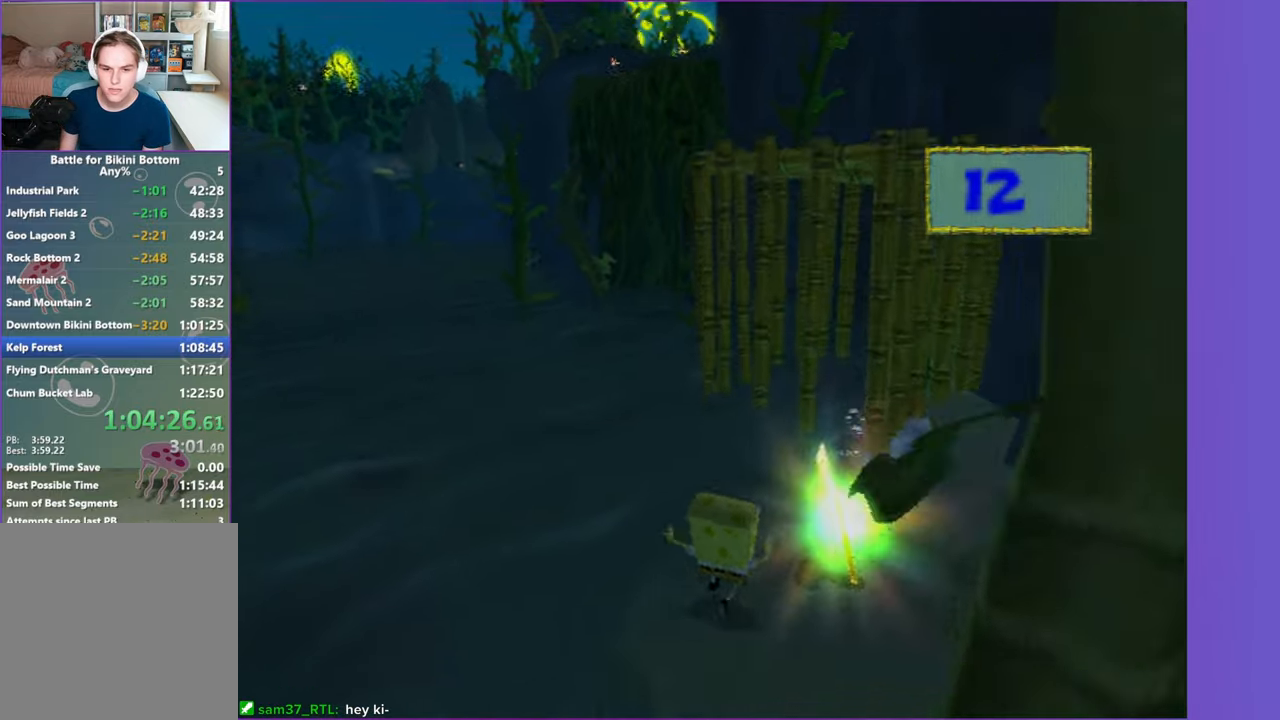
{"buttons": [], "left_stick": "center", "right_stick": "center", "events": [[33, "left_stick", "right"], [117, "right_stick", "center"], [183, "left_stick", "up-right"], [317, "left_stick", "center"]]}